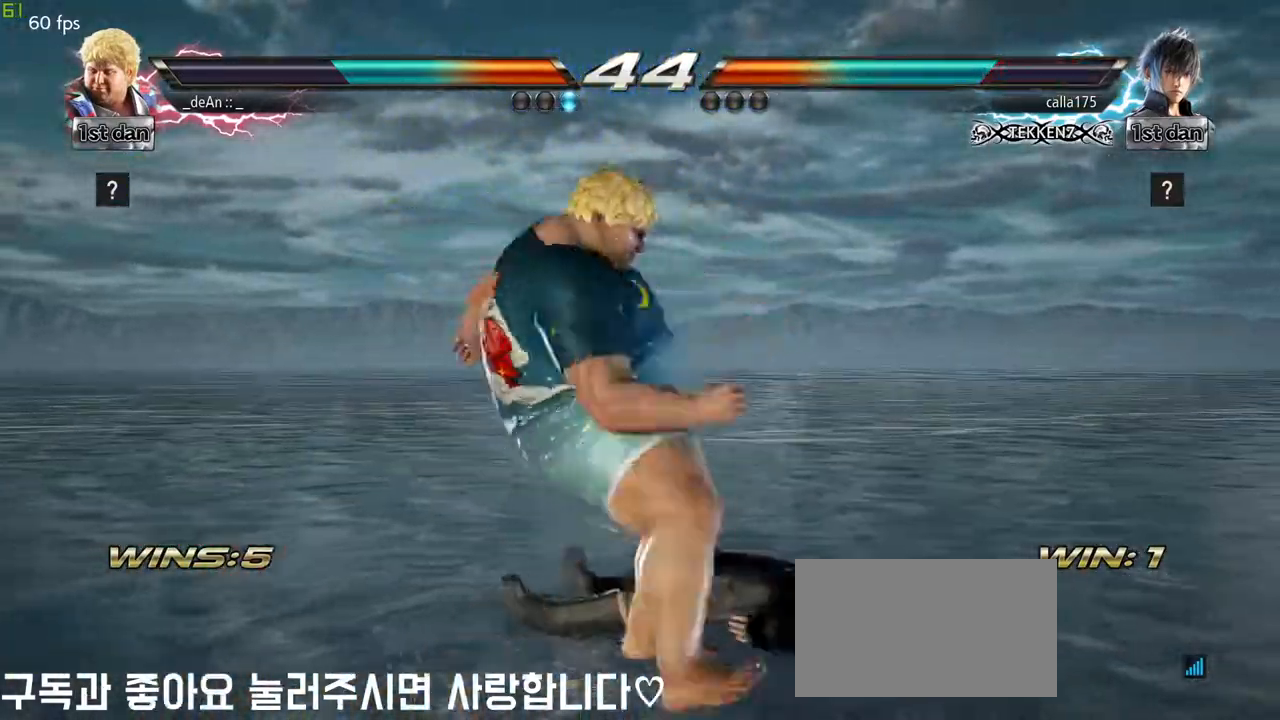
Gameplay with a controller (arcade stick); each line is a JSON object with the inputs held at the frame after it. "events" lists button and stick changes between this image and that frame as [ms after this image, input, new state], when the widget could be followed in between. Not read: L3 R3.
{"buttons": [], "left_stick": "center", "events": [[17, "CIRCLE", "down"], [117, "CIRCLE", "up"], [183, "CIRCLE", "down"], [267, "CIRCLE", "up"], [317, "CIRCLE", "down"], [483, "CIRCLE", "up"]]}
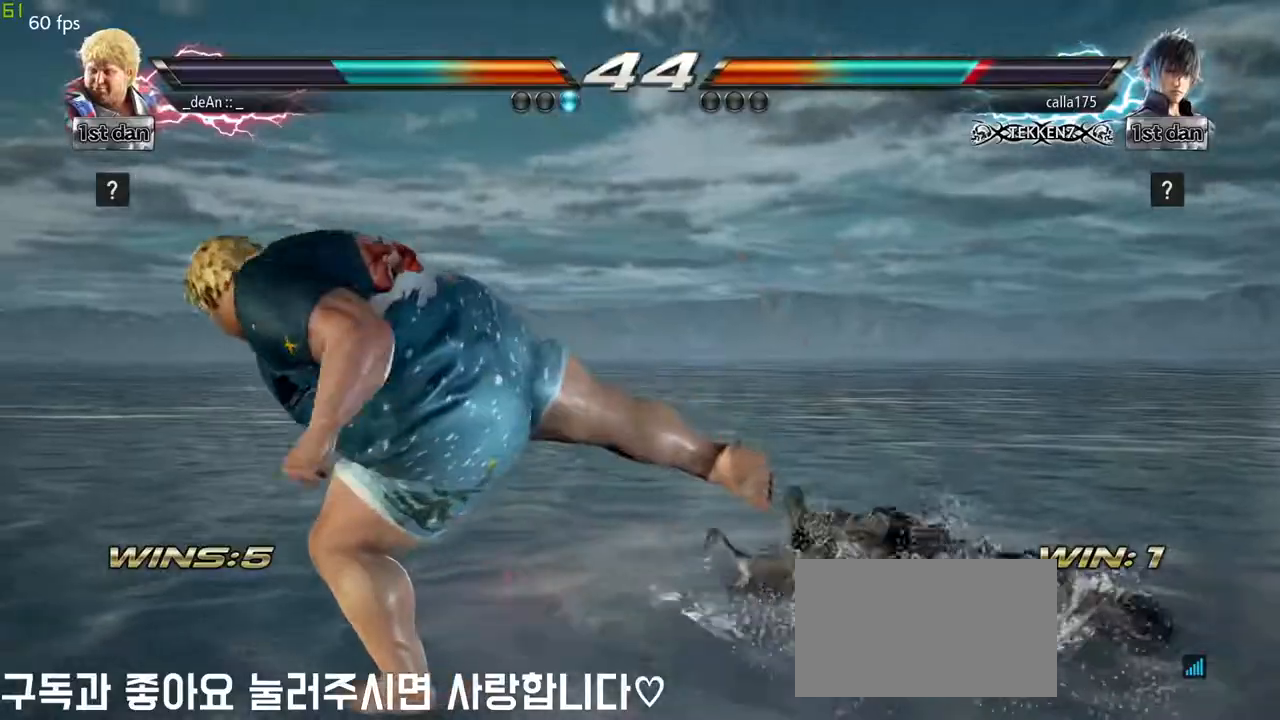
{"buttons": [], "left_stick": "center", "events": [[333, "left_stick", "left"], [400, "left_stick", "center"]]}
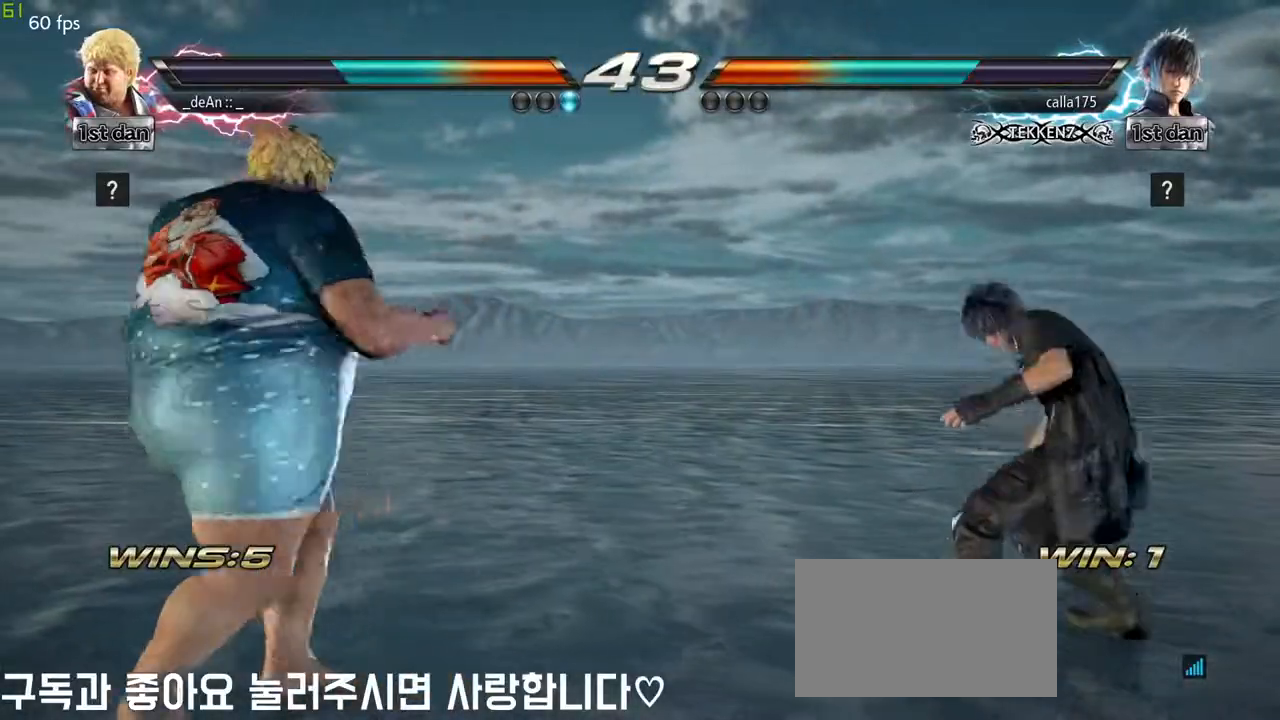
{"buttons": [], "left_stick": "left", "events": [[17, "left_stick", "left"], [183, "left_stick", "down"], [283, "left_stick", "center"], [433, "left_stick", "left"]]}
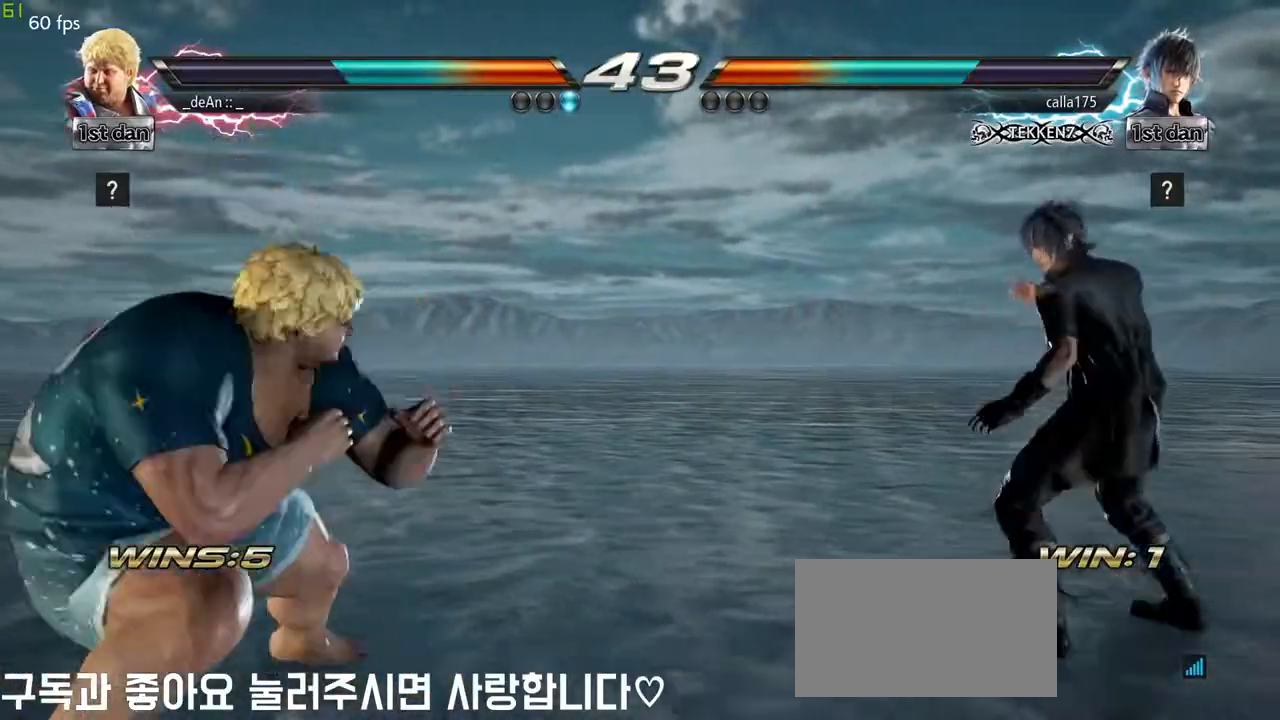
{"buttons": [], "left_stick": "left", "events": [[183, "left_stick", "center"], [250, "left_stick", "left"]]}
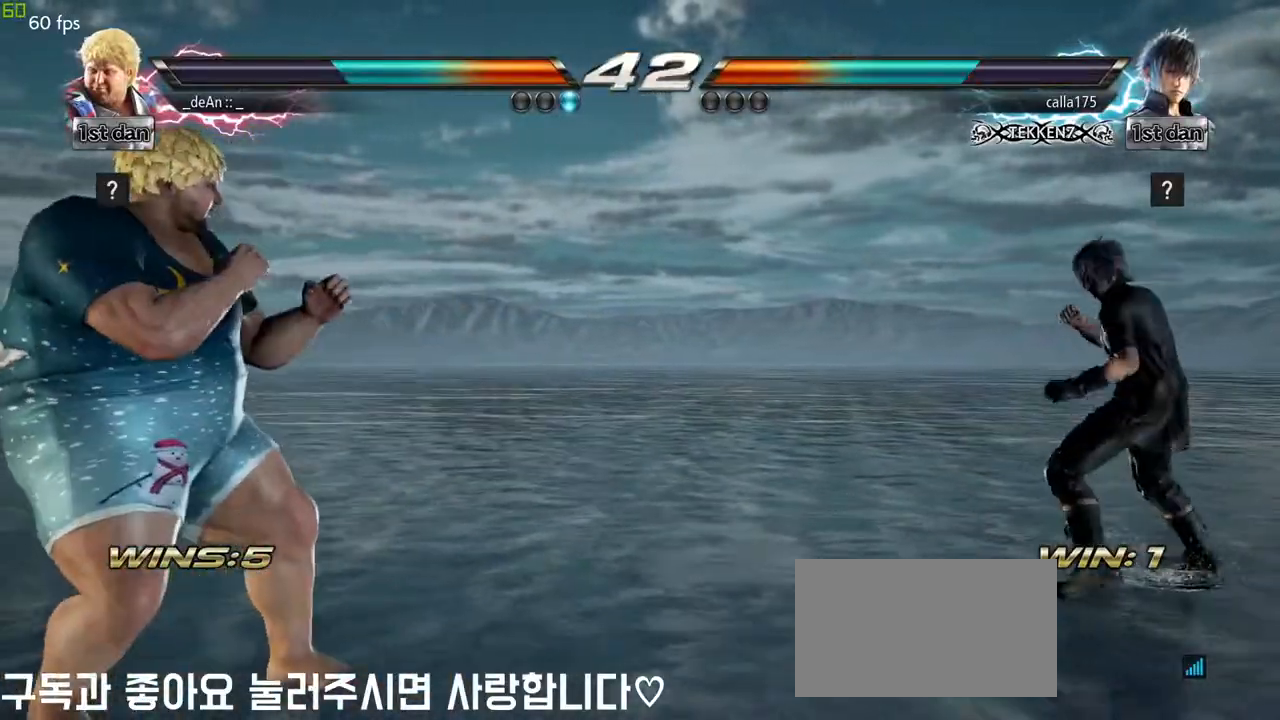
{"buttons": [], "left_stick": "left", "events": [[117, "left_stick", "down"], [217, "left_stick", "left"], [317, "left_stick", "center"], [383, "left_stick", "left"]]}
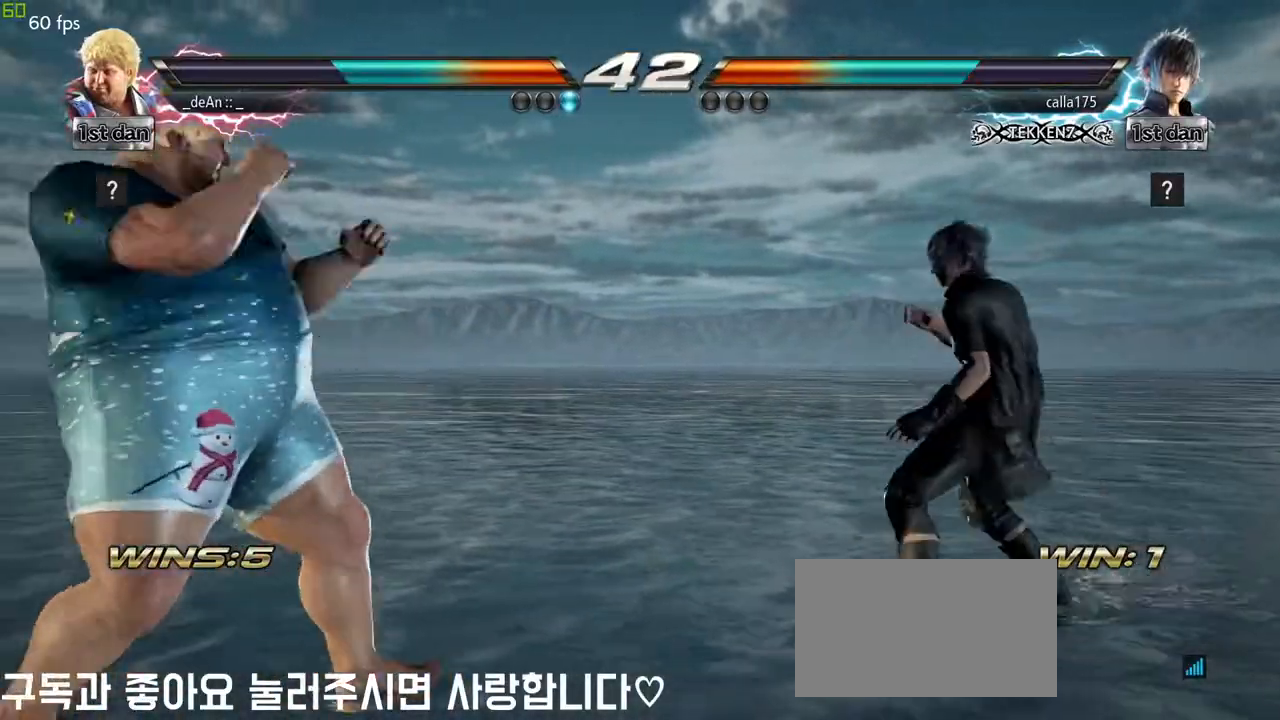
{"buttons": [], "left_stick": "right", "events": [[317, "left_stick", "center"], [483, "left_stick", "right"]]}
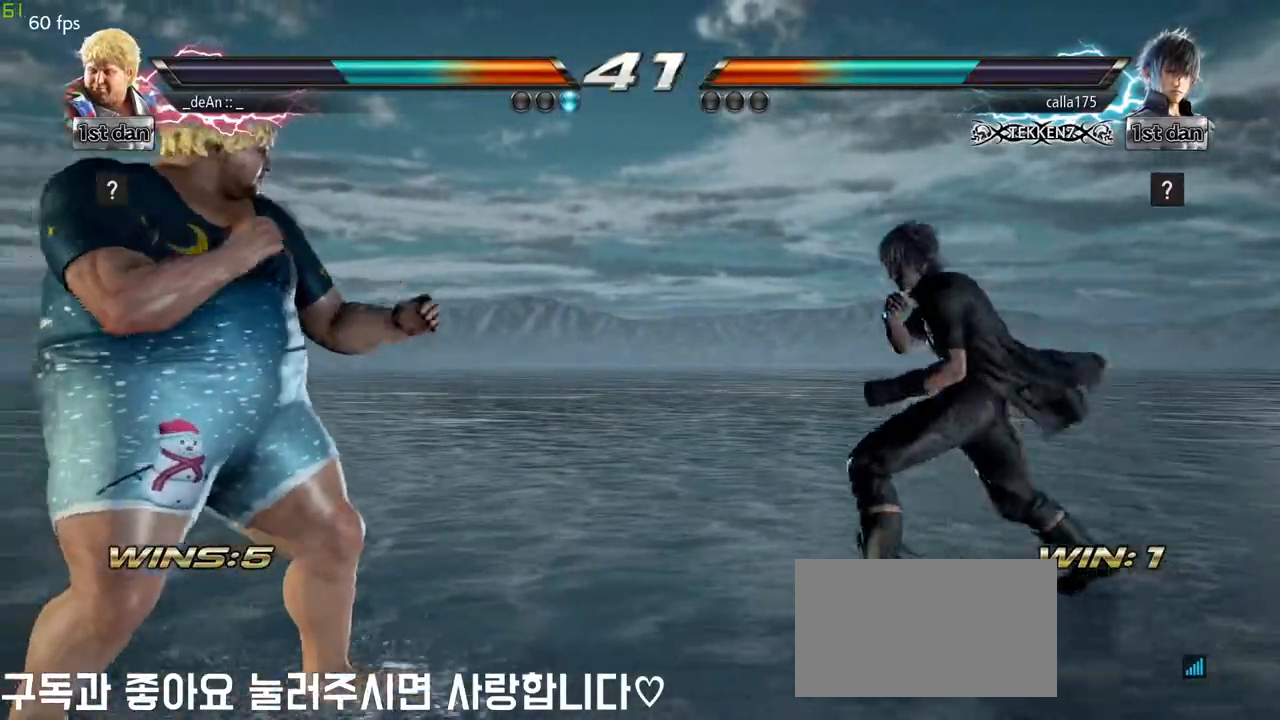
{"buttons": [], "left_stick": "center", "events": [[100, "left_stick", "down"], [183, "left_stick", "right"], [233, "TRIANGLE", "down"], [283, "TRIANGLE", "up"], [400, "left_stick", "center"]]}
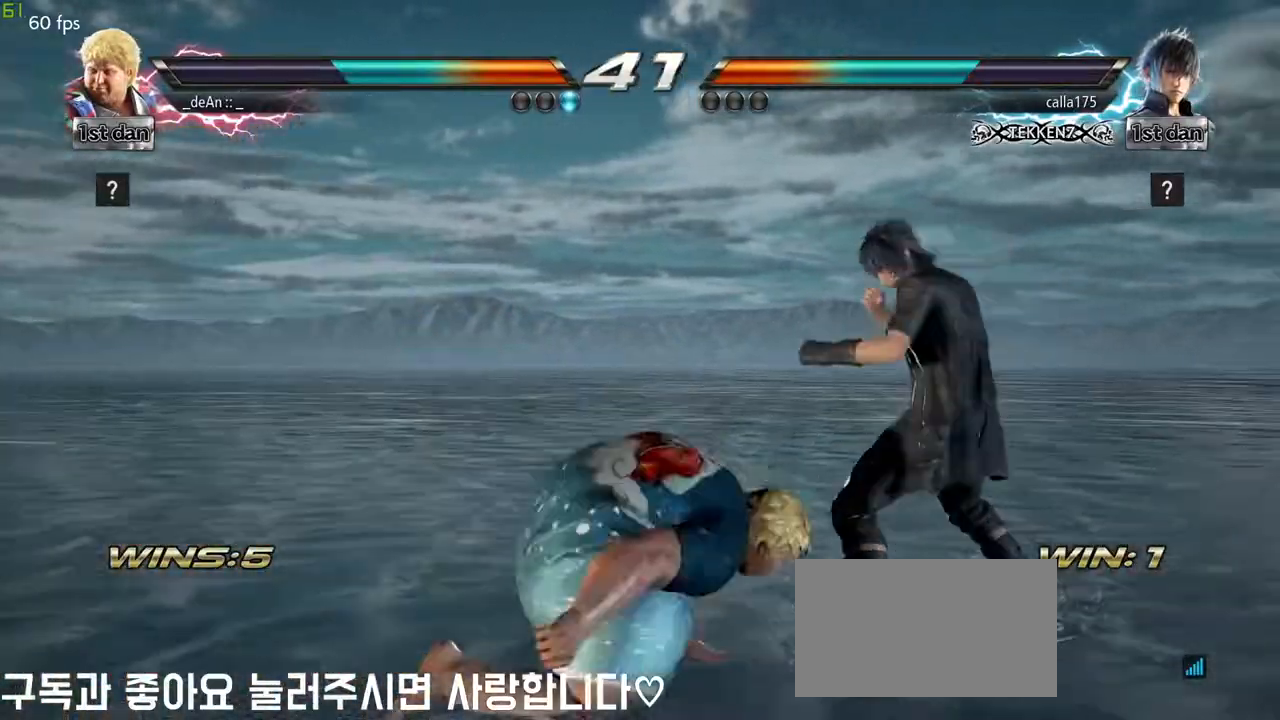
{"buttons": [], "left_stick": "left", "events": [[250, "left_stick", "left"]]}
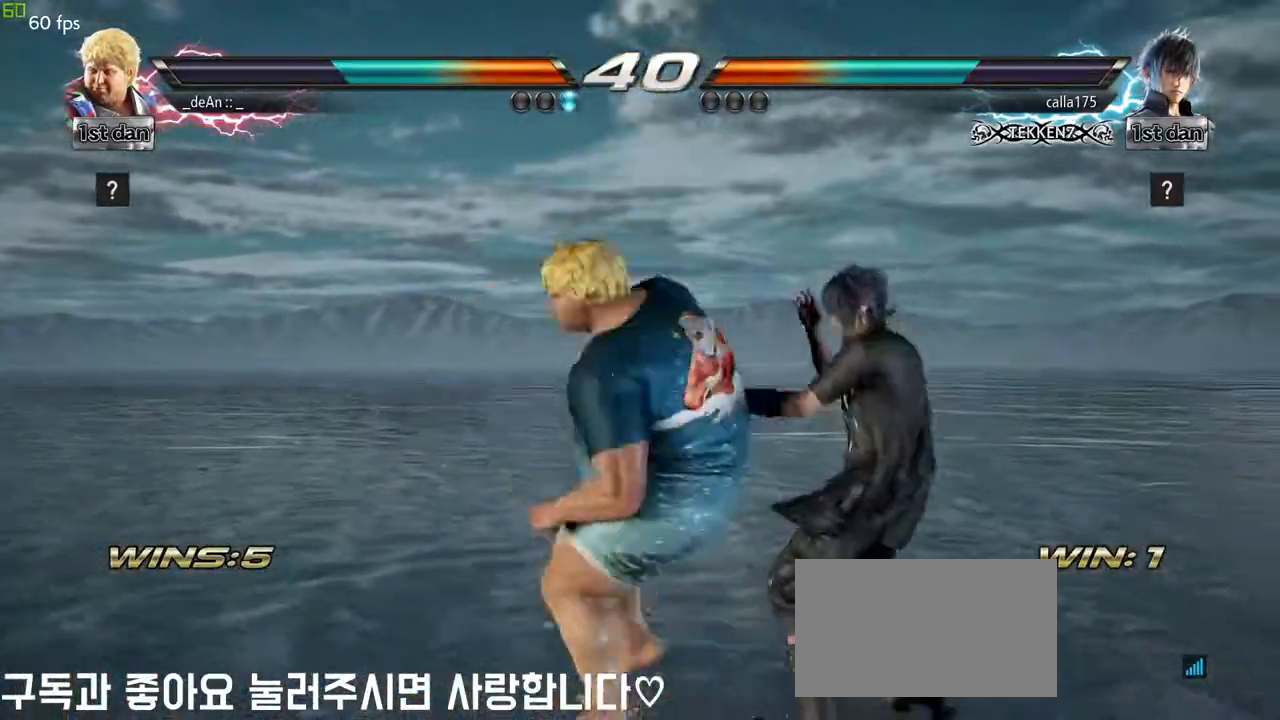
{"buttons": [], "left_stick": "left", "events": []}
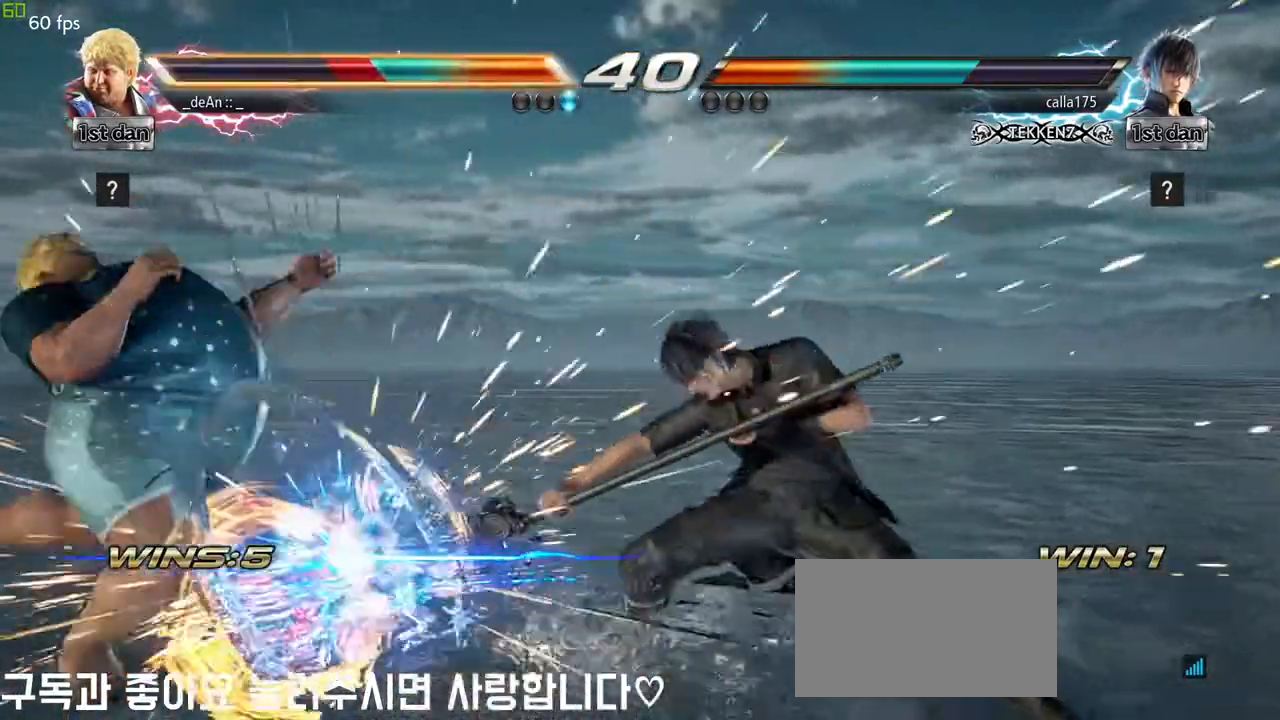
{"buttons": ["SQUARE"], "left_stick": "left", "events": [[400, "SQUARE", "down"]]}
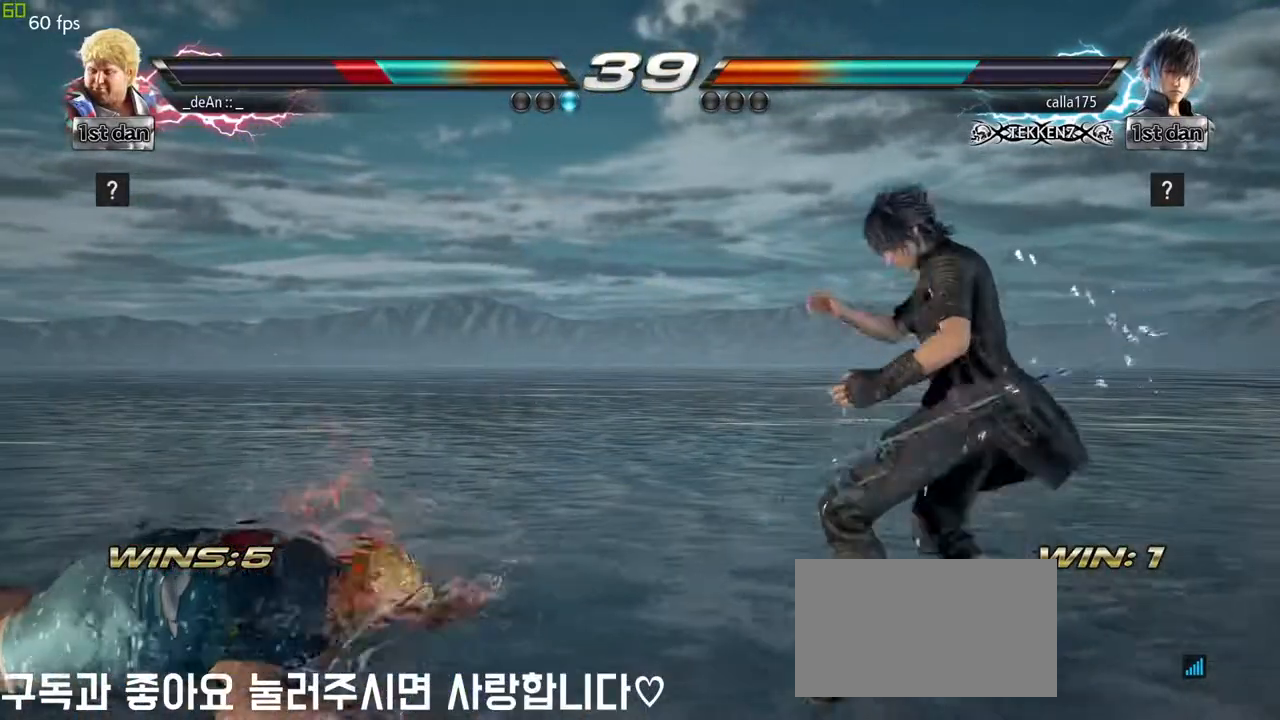
{"buttons": [], "left_stick": "left", "events": [[17, "SQUARE", "up"], [100, "SQUARE", "down"], [200, "SQUARE", "up"], [233, "SQUARE", "down"], [417, "SQUARE", "up"]]}
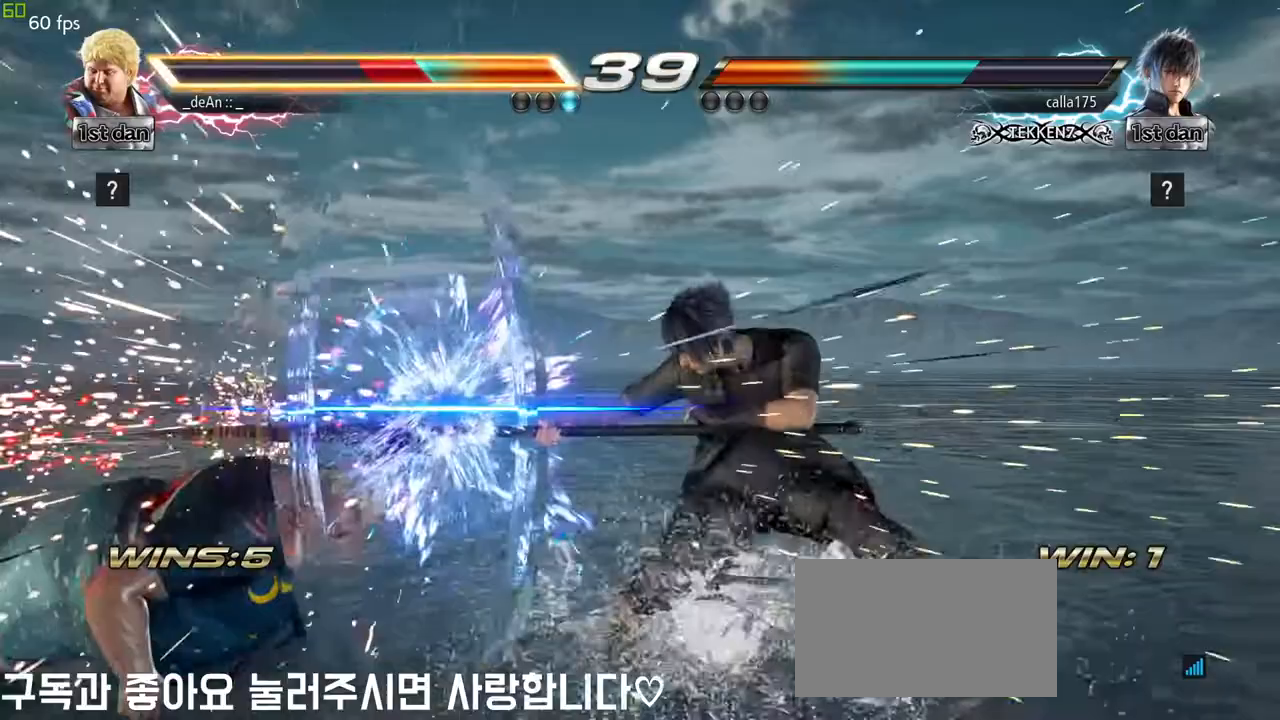
{"buttons": ["SQUARE"], "left_stick": "left", "events": [[367, "SQUARE", "down"]]}
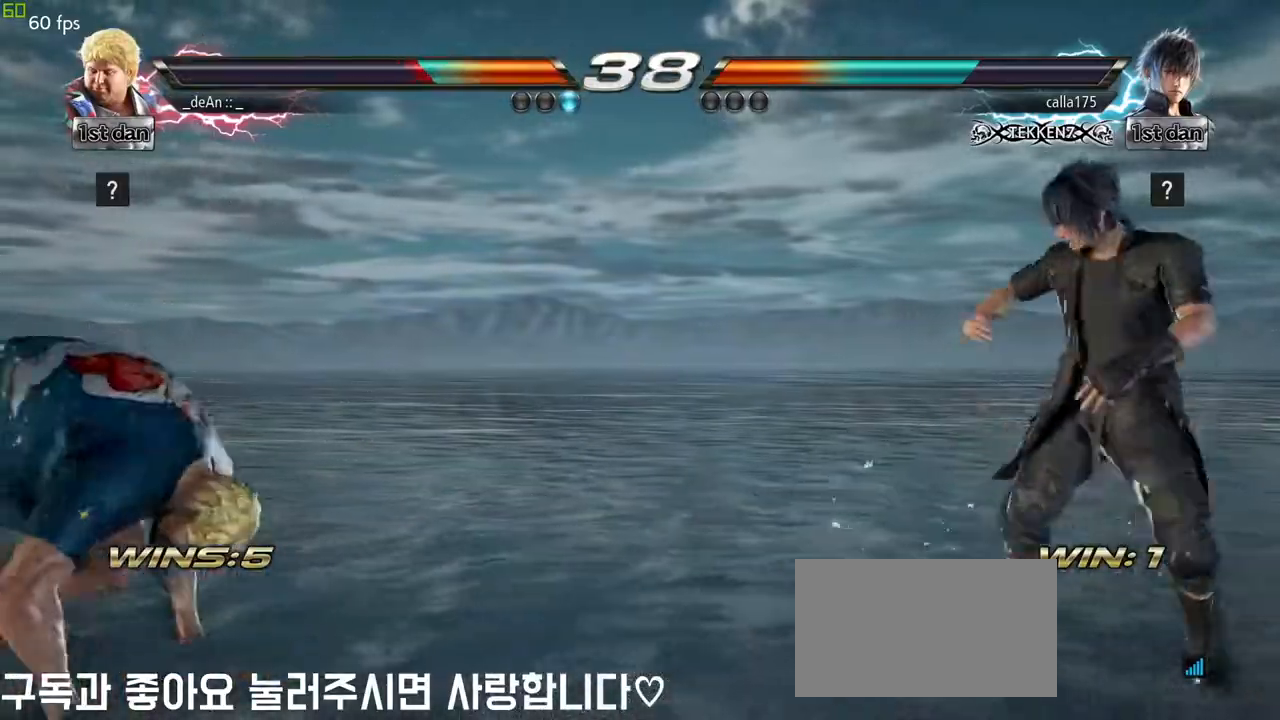
{"buttons": [], "left_stick": "left", "events": [[33, "SQUARE", "up"], [50, "left_stick", "center"], [200, "left_stick", "left"], [283, "left_stick", "center"], [433, "left_stick", "left"]]}
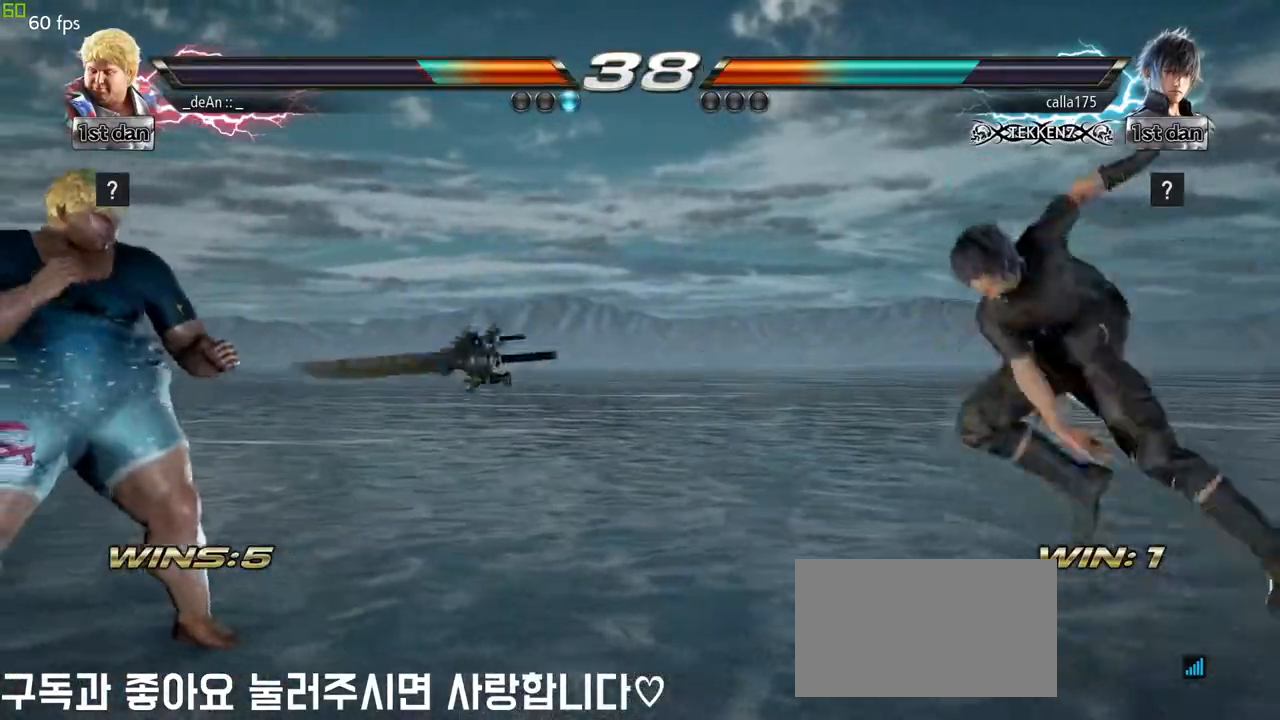
{"buttons": [], "left_stick": "center", "events": [[50, "left_stick", "center"], [117, "left_stick", "left"], [283, "left_stick", "center"]]}
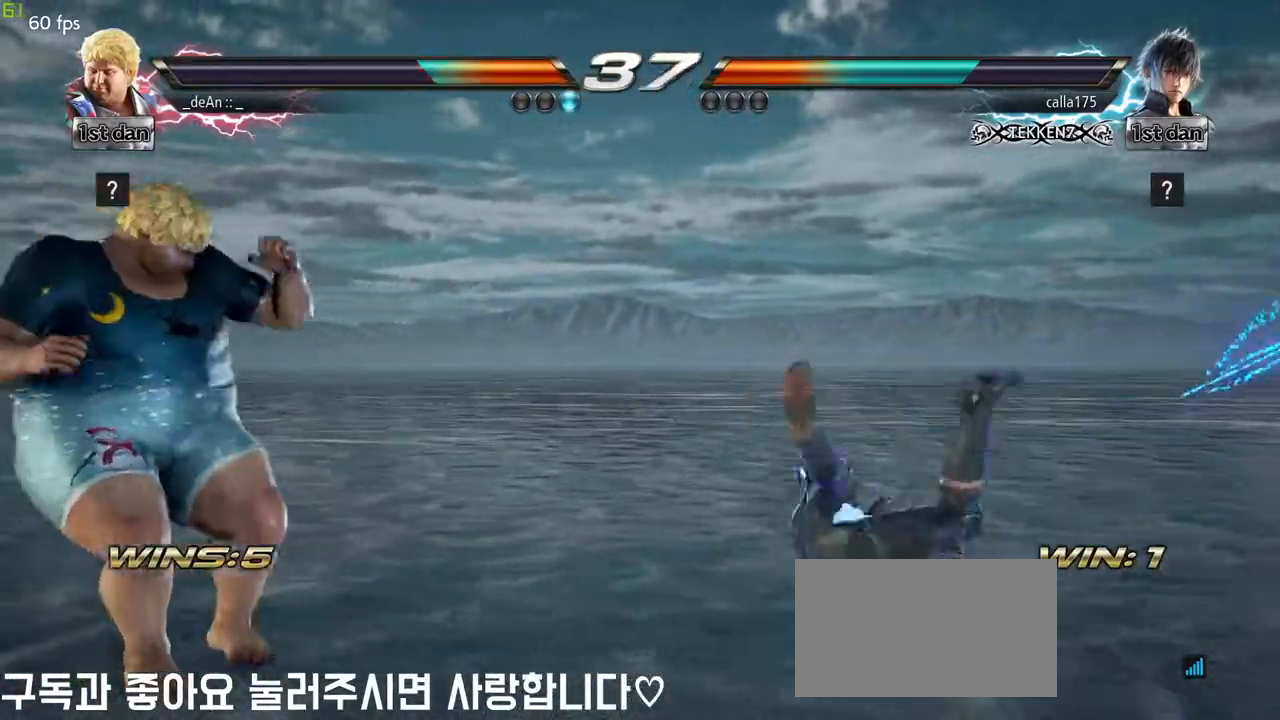
{"buttons": [], "left_stick": "center", "events": [[17, "SQUARE", "down"], [133, "TRIANGLE", "down"], [233, "SQUARE", "up"], [250, "TRIANGLE", "up"]]}
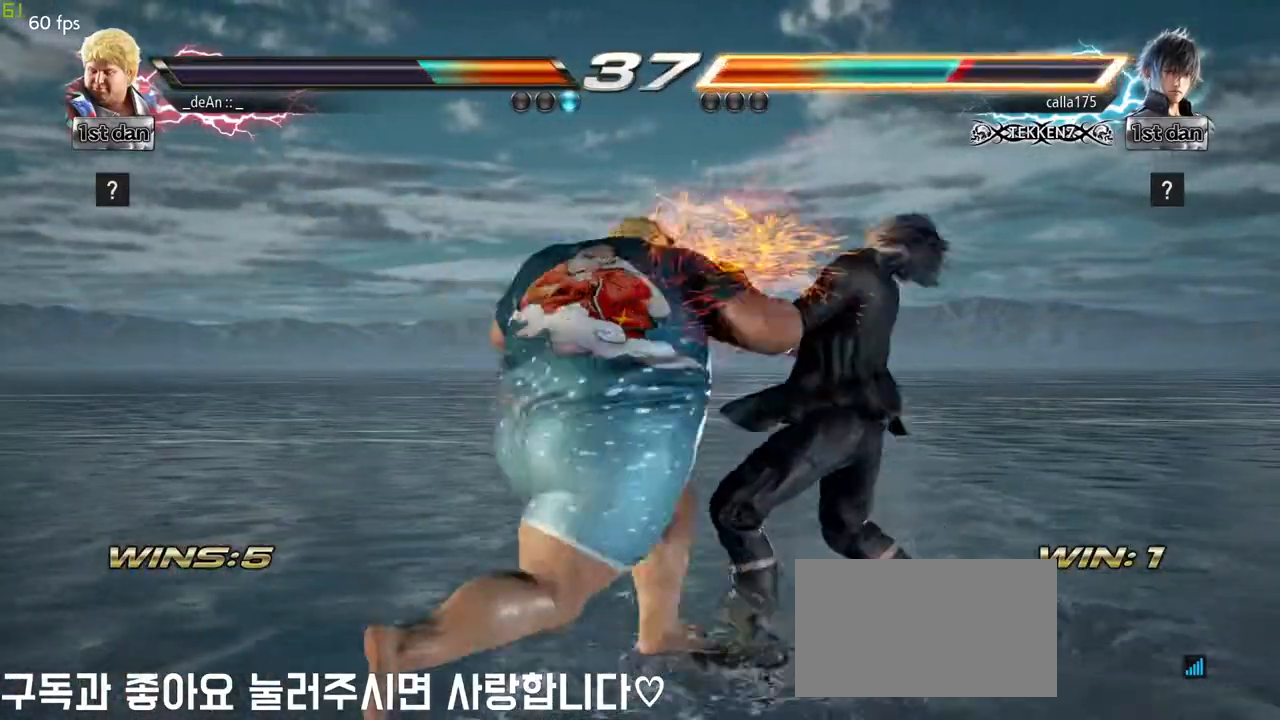
{"buttons": ["SQUARE", "TRIANGLE"], "left_stick": "center", "events": [[100, "SQUARE", "down"], [100, "TRIANGLE", "down"]]}
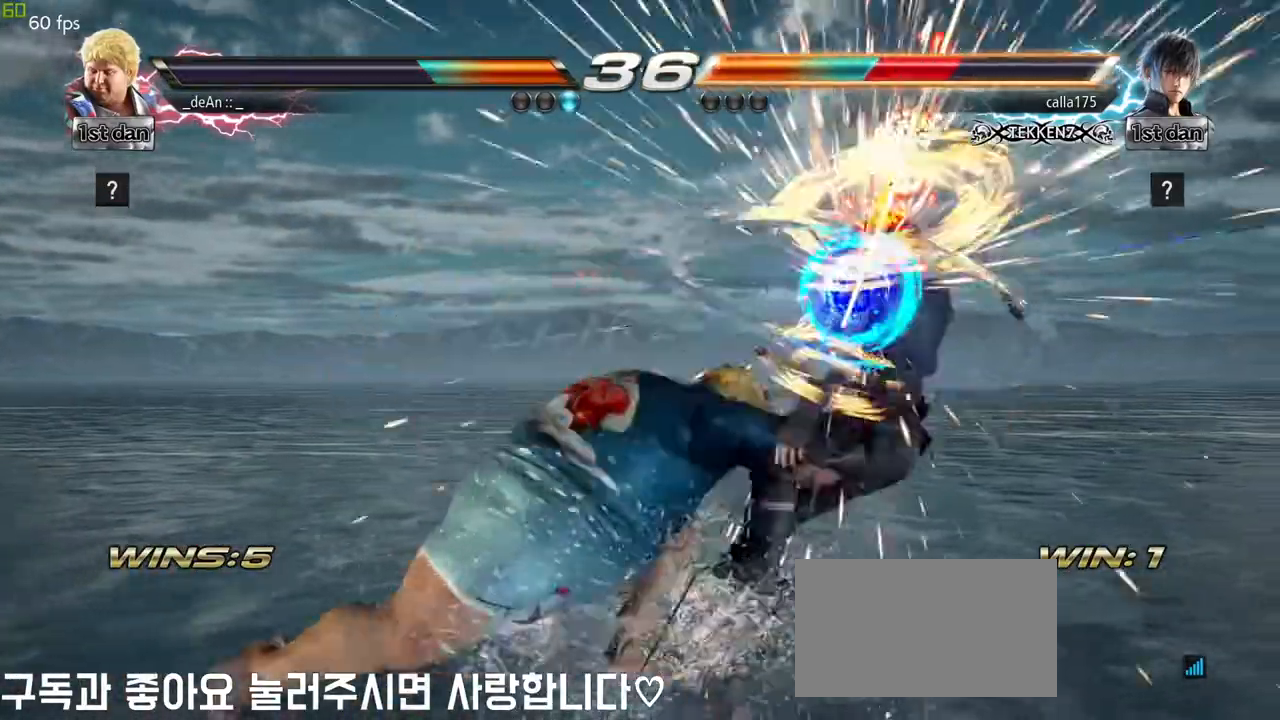
{"buttons": [], "left_stick": "center", "events": [[67, "SQUARE", "up"], [83, "TRIANGLE", "up"], [350, "left_stick", "right"], [417, "left_stick", "center"]]}
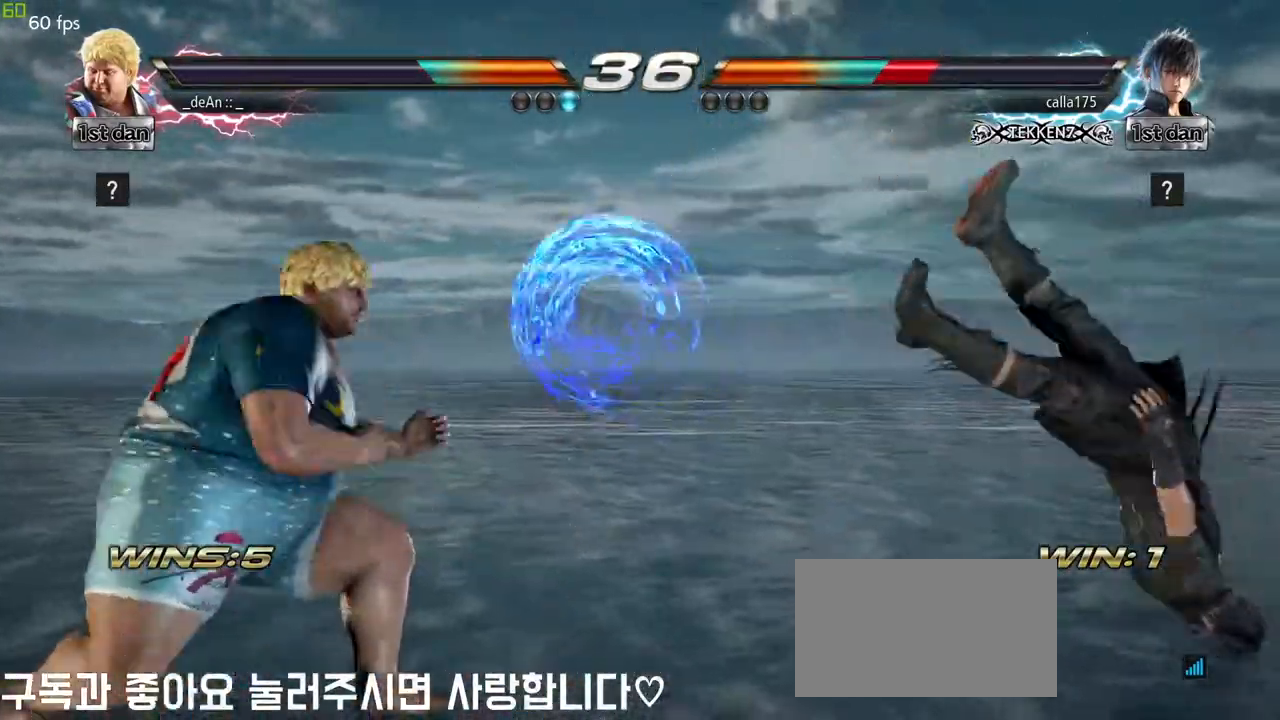
{"buttons": [], "left_stick": "down-right", "events": [[83, "left_stick", "right"], [283, "SQUARE", "down"], [283, "left_stick", "down-right"], [450, "SQUARE", "up"]]}
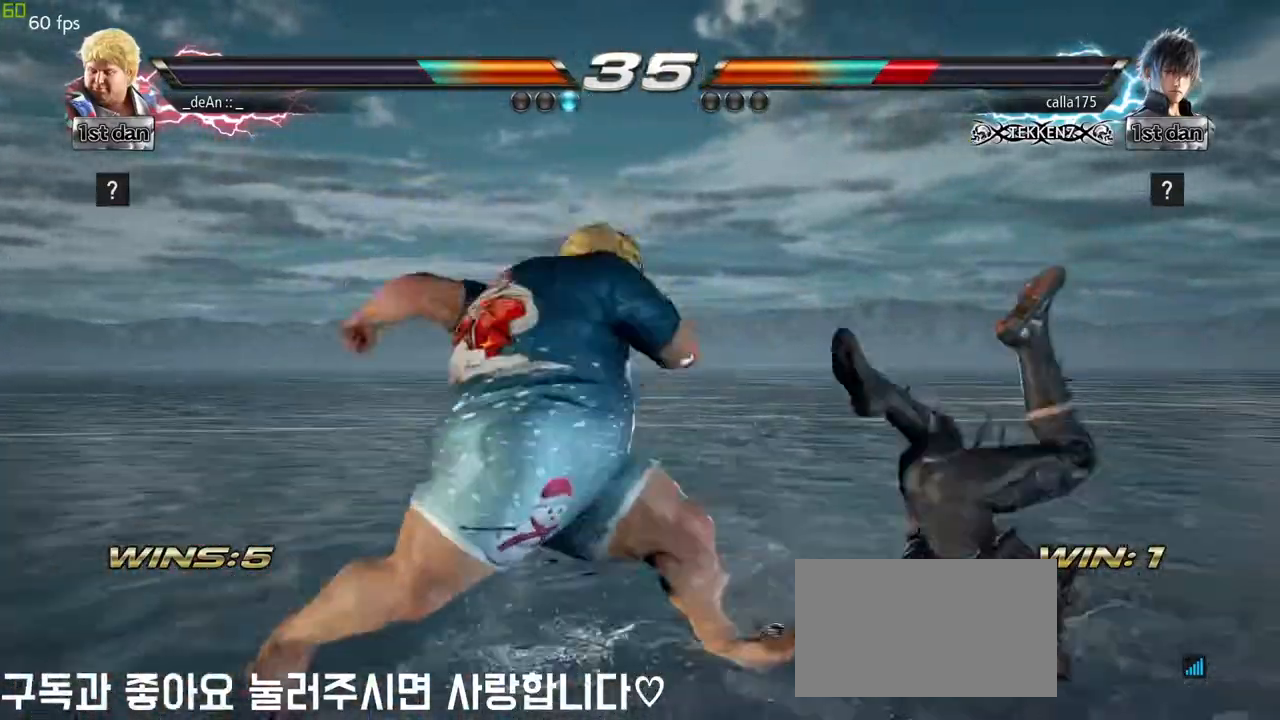
{"buttons": ["SQUARE"], "left_stick": "down-right", "events": [[33, "left_stick", "center"], [317, "left_stick", "down-right"], [350, "SQUARE", "down"]]}
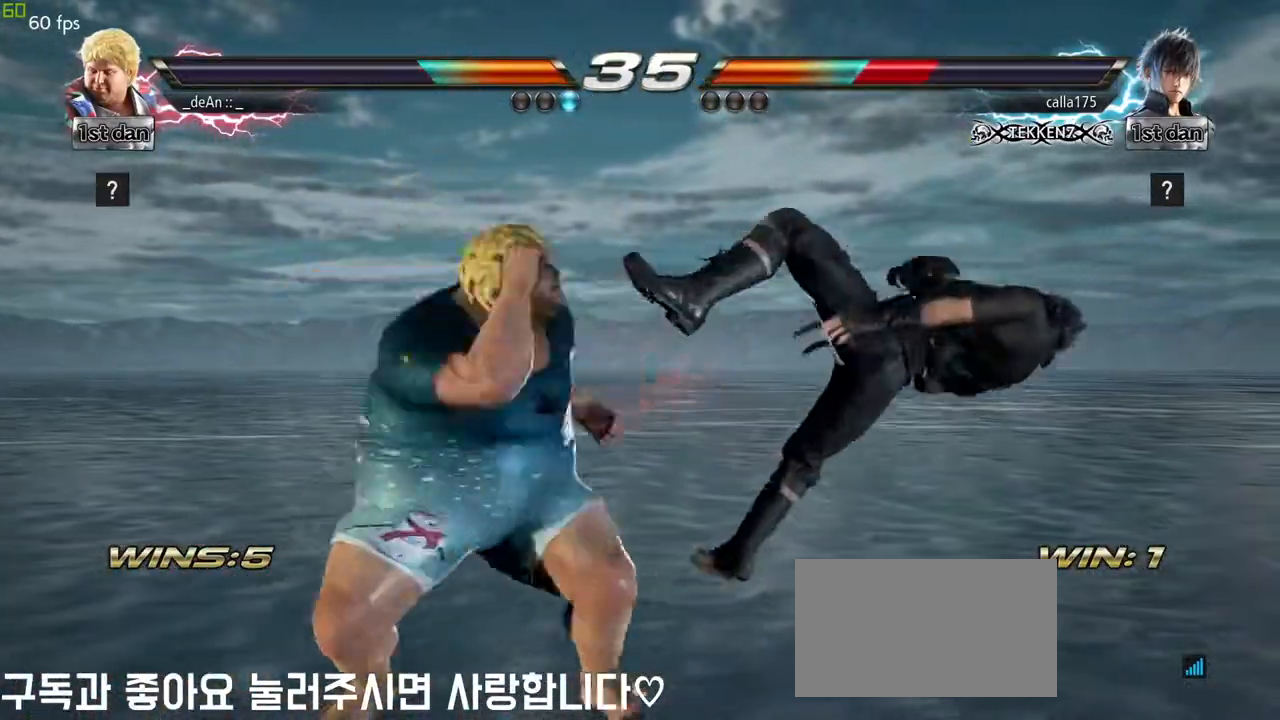
{"buttons": ["SQUARE"], "left_stick": "down-right", "events": [[33, "SQUARE", "up"], [133, "left_stick", "center"], [367, "left_stick", "down-right"], [417, "SQUARE", "down"]]}
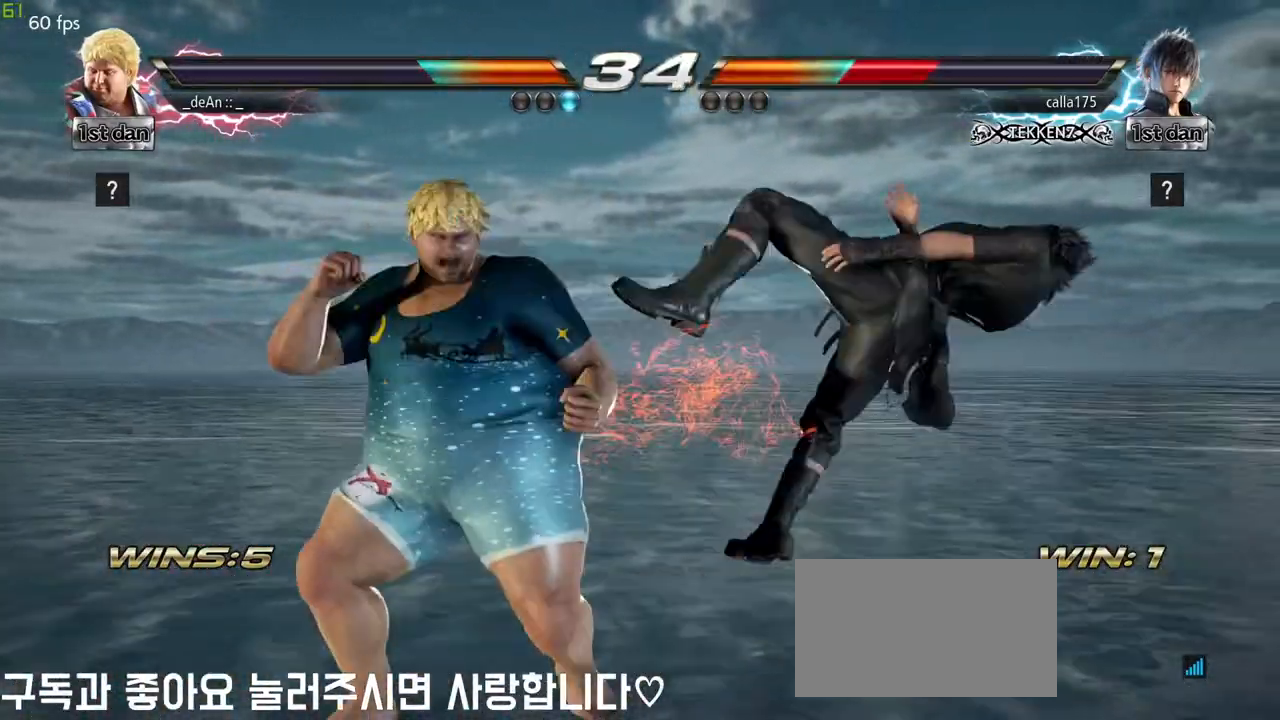
{"buttons": [], "left_stick": "down-right", "events": [[117, "SQUARE", "up"], [217, "left_stick", "center"], [483, "left_stick", "down-right"]]}
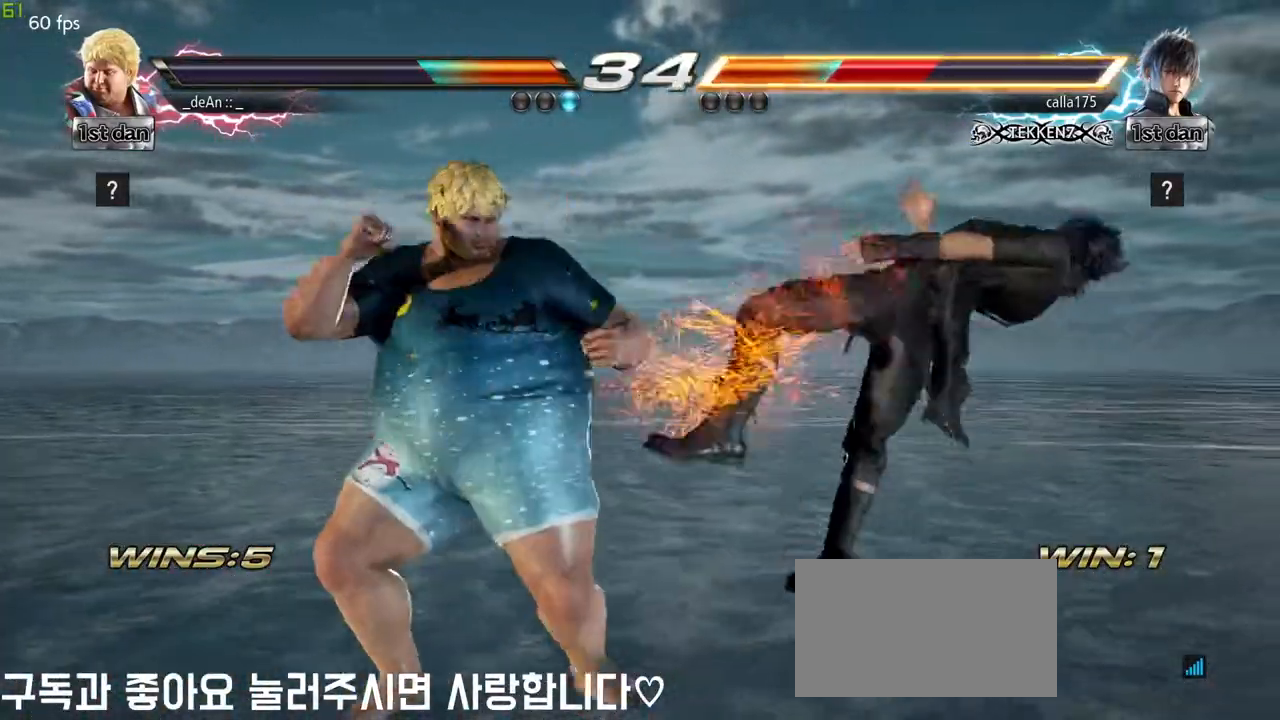
{"buttons": [], "left_stick": "center", "events": [[17, "SQUARE", "down"], [200, "SQUARE", "up"], [317, "left_stick", "center"]]}
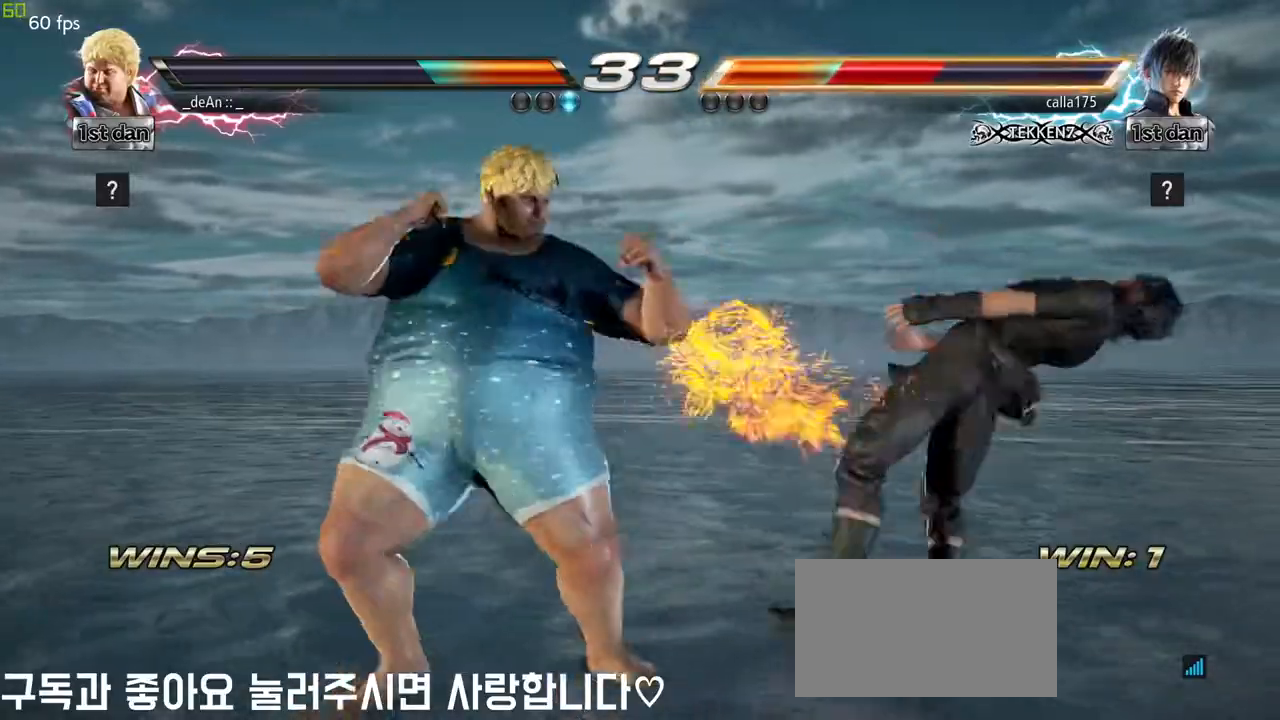
{"buttons": [], "left_stick": "center", "events": [[50, "left_stick", "down"], [100, "TRIANGLE", "down"], [283, "CROSS", "down"], [283, "TRIANGLE", "up"], [333, "left_stick", "center"], [367, "CROSS", "up"]]}
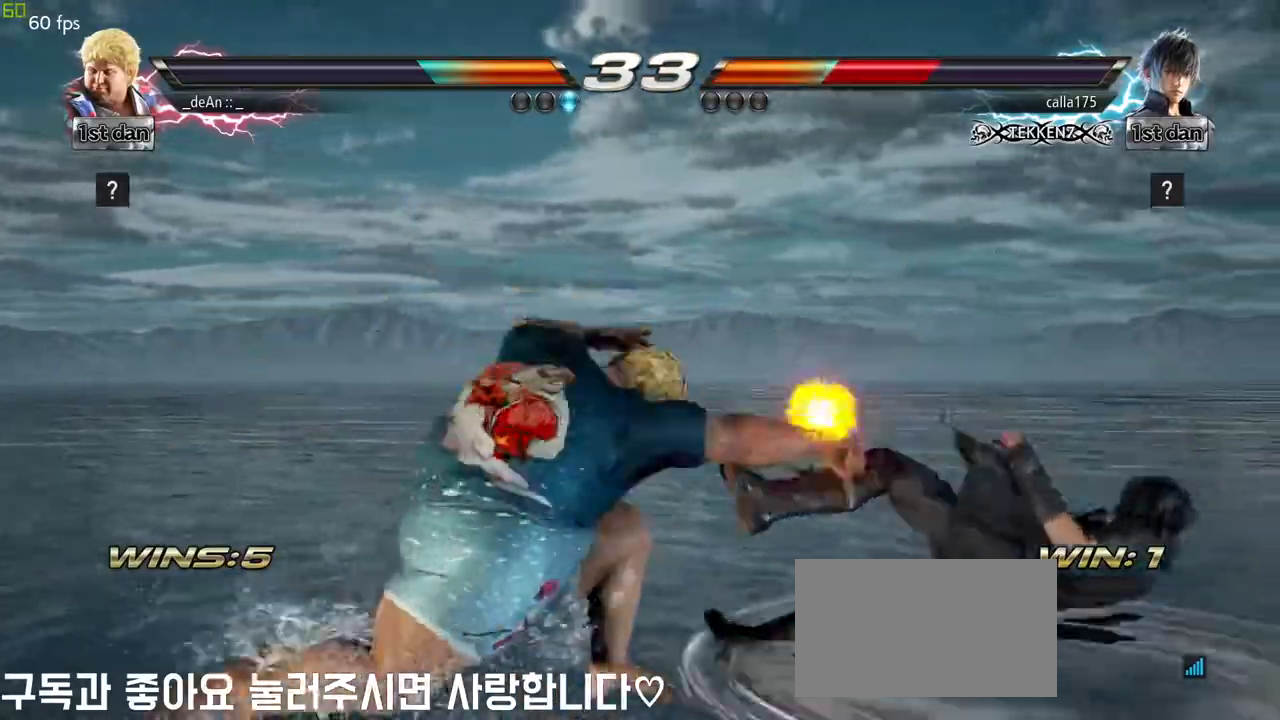
{"buttons": [], "left_stick": "center", "events": []}
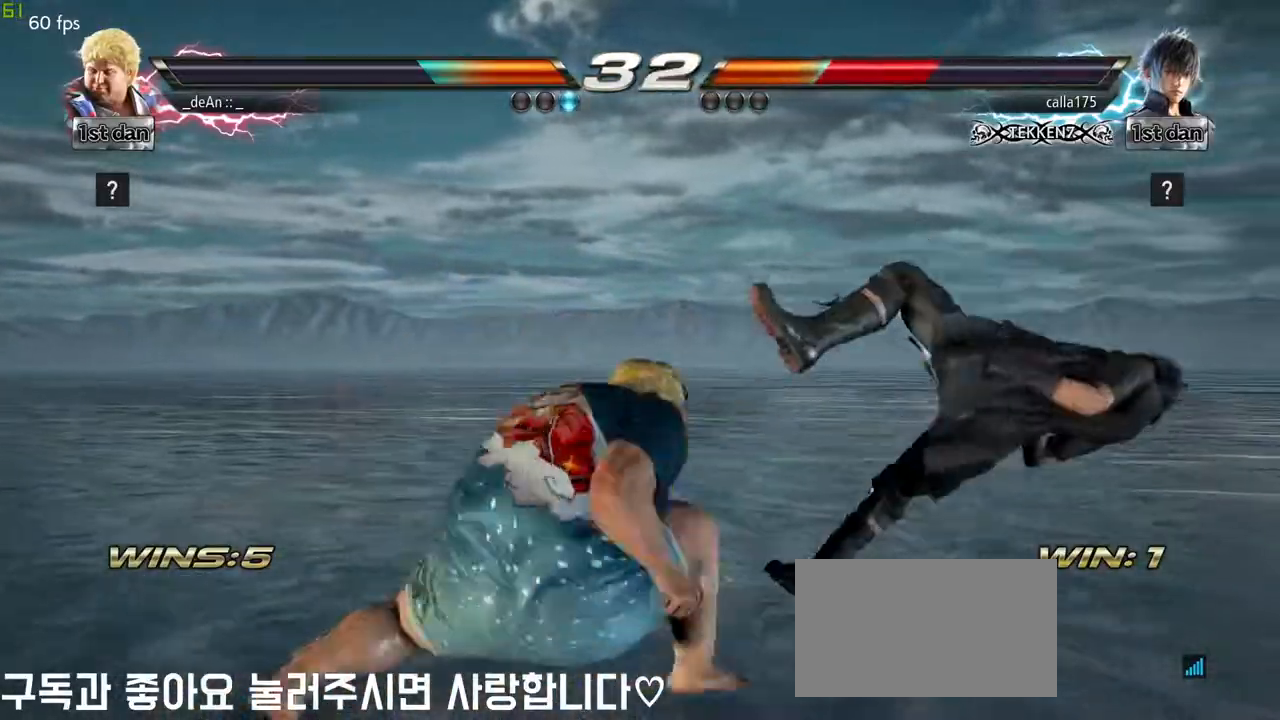
{"buttons": ["CROSS"], "left_stick": "left", "events": [[317, "left_stick", "left"], [450, "CROSS", "down"]]}
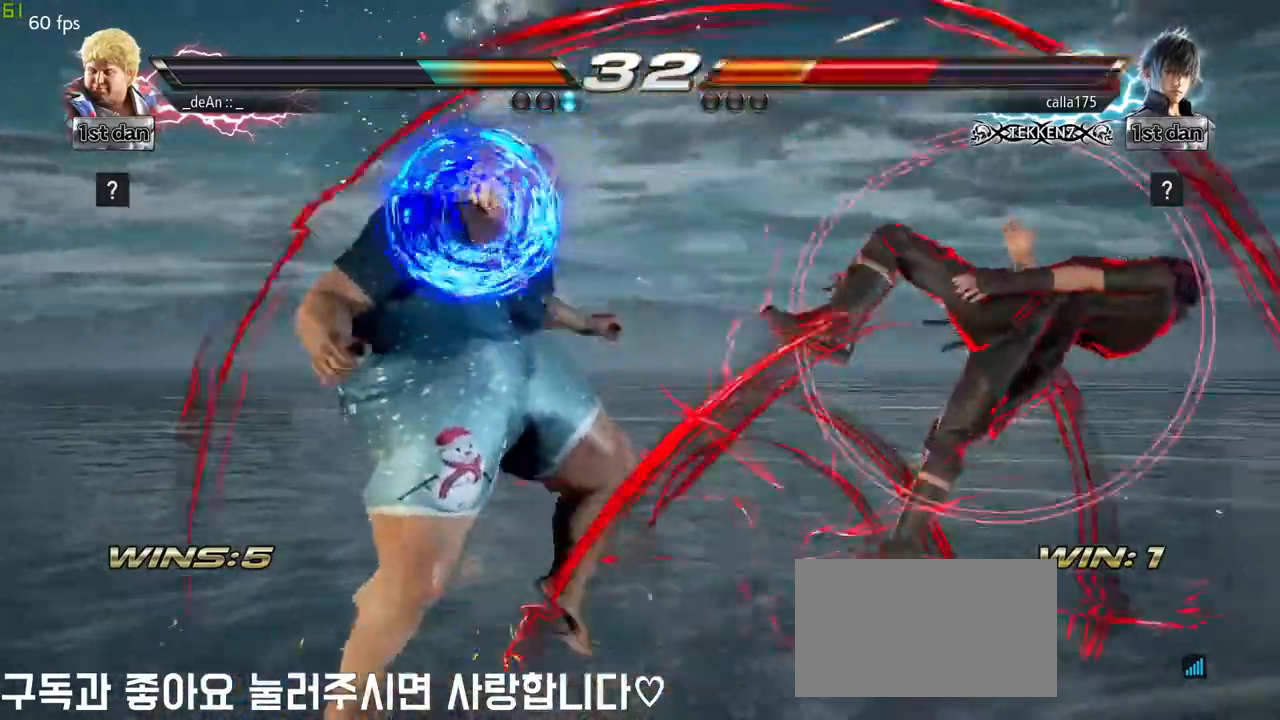
{"buttons": [], "left_stick": "center", "events": [[133, "CROSS", "up"], [233, "left_stick", "center"]]}
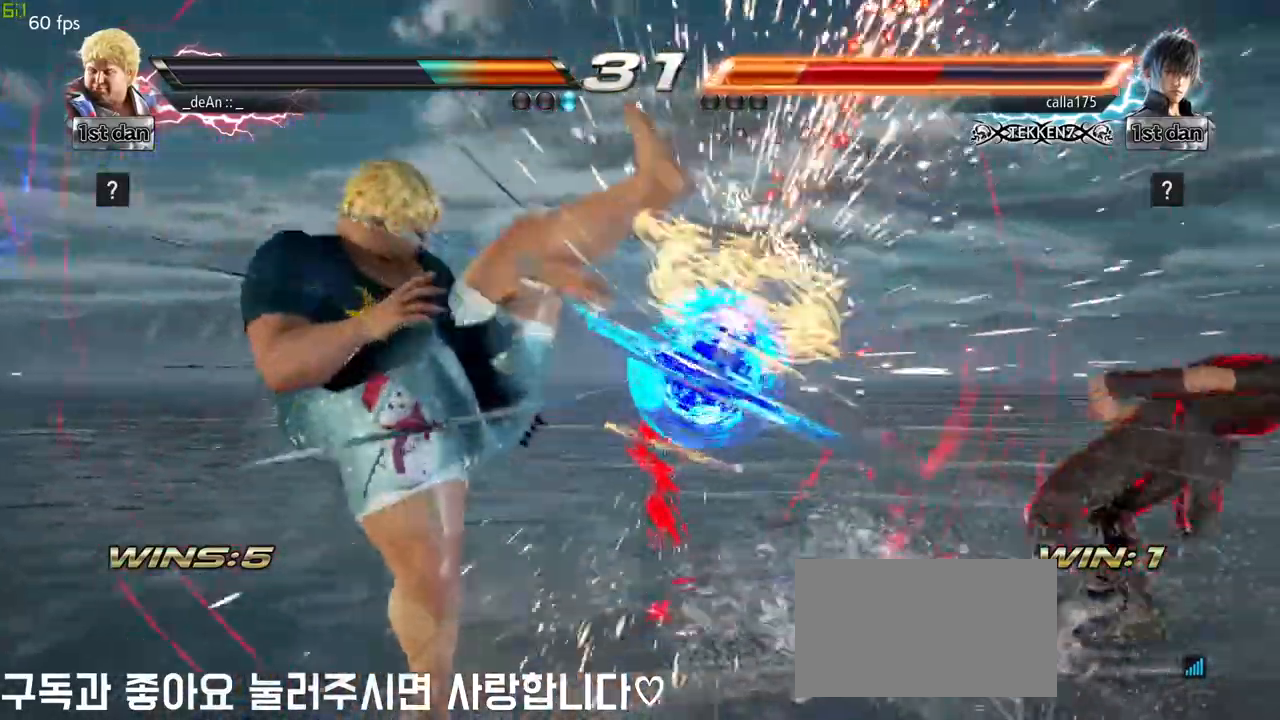
{"buttons": ["CROSS", "CIRCLE"], "left_stick": "right", "events": [[333, "left_stick", "right"], [433, "CIRCLE", "down"], [433, "CROSS", "down"]]}
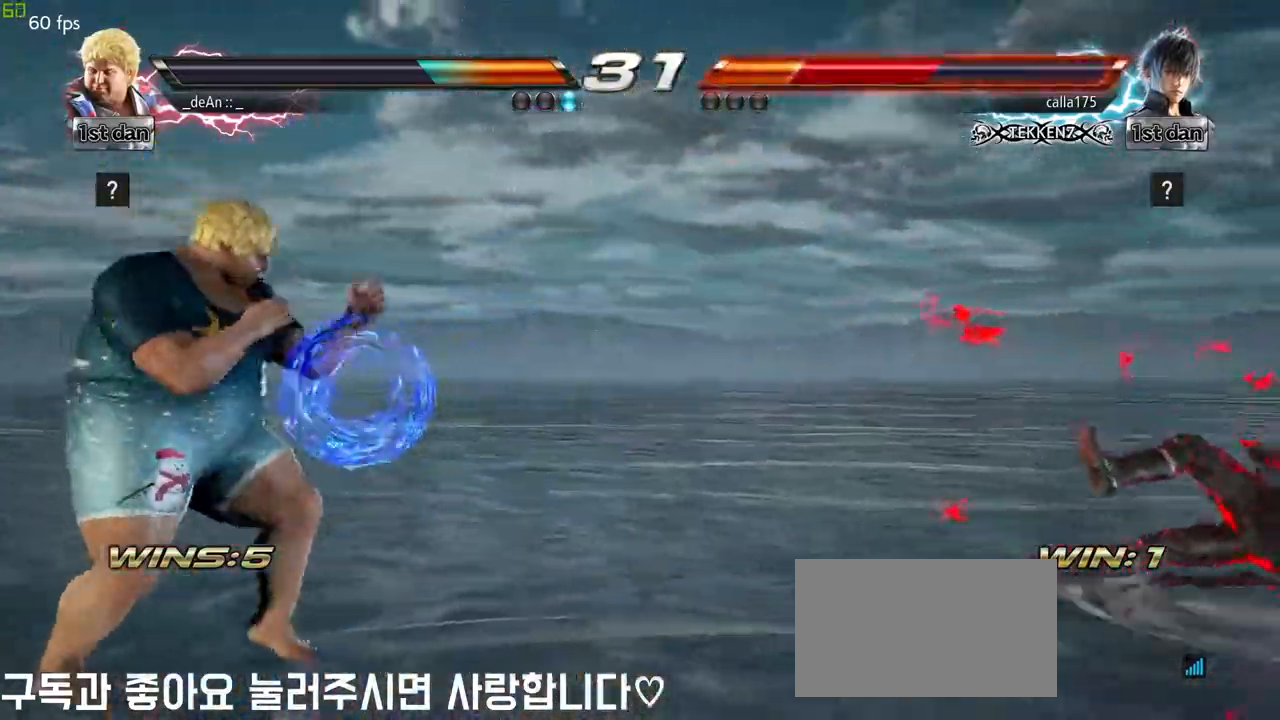
{"buttons": [], "left_stick": "center", "events": [[33, "CIRCLE", "up"], [50, "CROSS", "up"], [167, "left_stick", "center"]]}
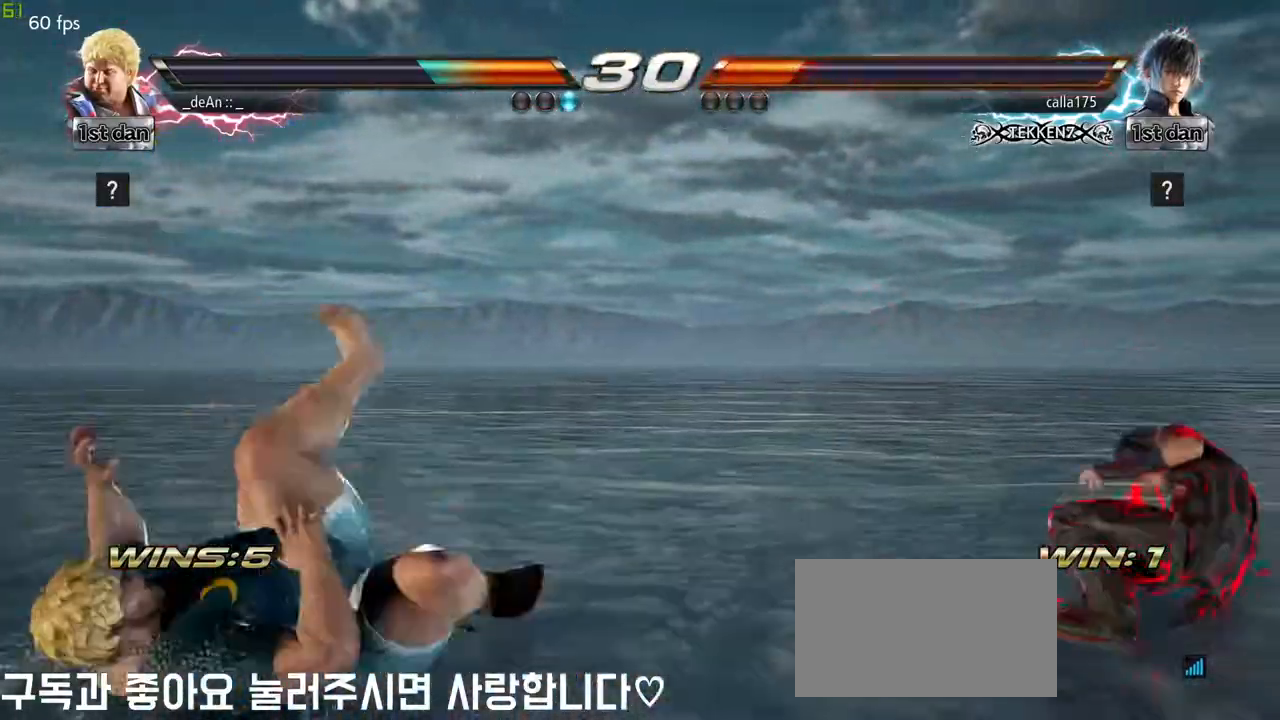
{"buttons": [], "left_stick": "center", "events": [[117, "CIRCLE", "down"], [317, "CIRCLE", "up"]]}
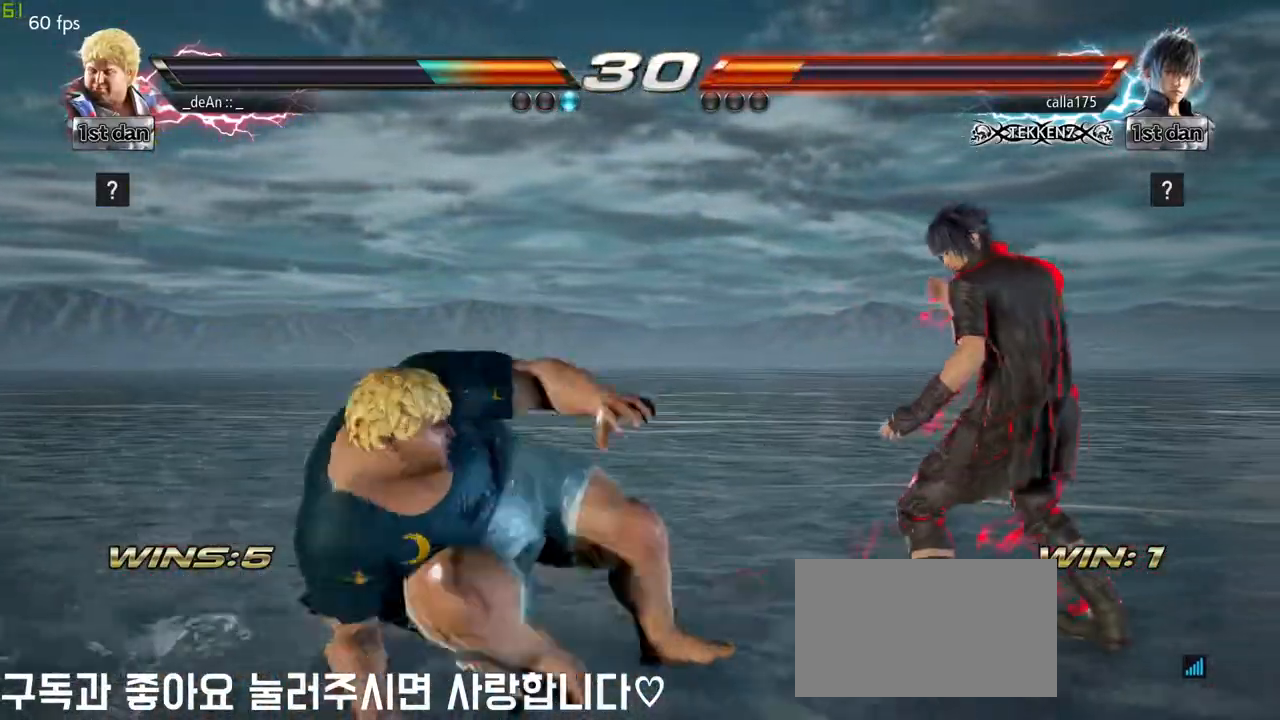
{"buttons": [], "left_stick": "center", "events": []}
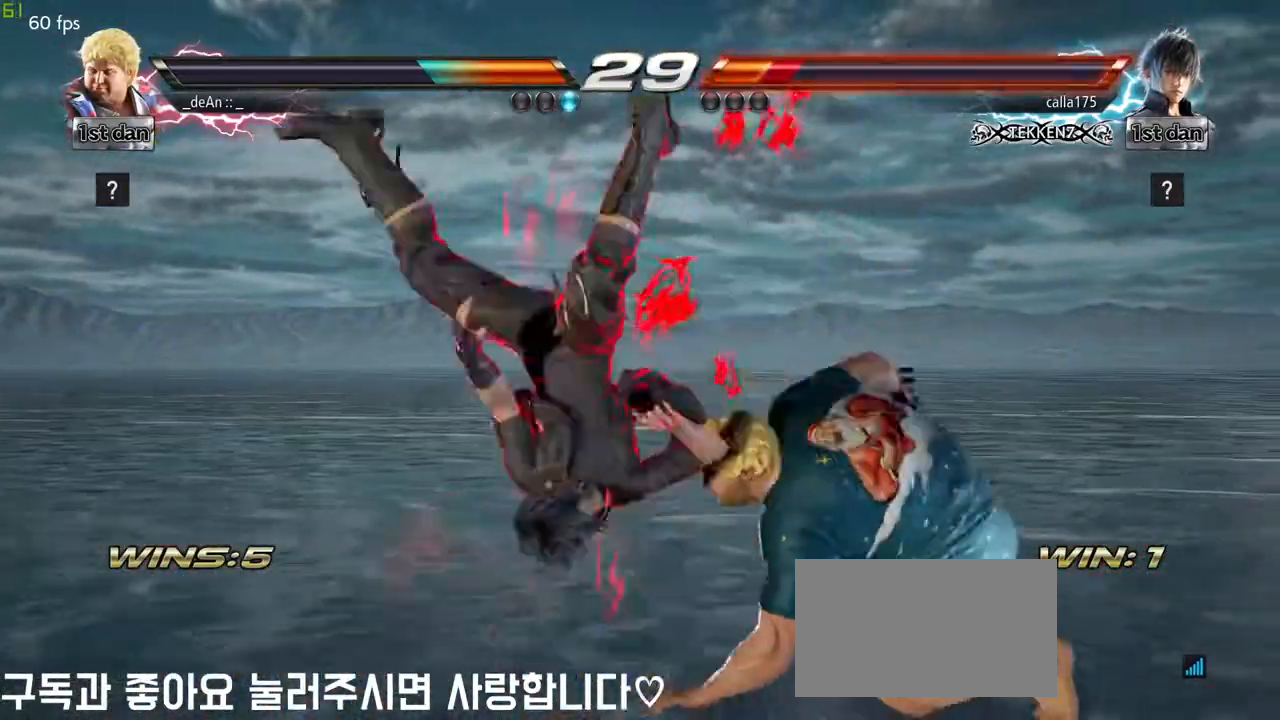
{"buttons": [], "left_stick": "center", "events": [[17, "TRIANGLE", "down"], [133, "SQUARE", "down"], [200, "TRIANGLE", "up"], [233, "SQUARE", "up"]]}